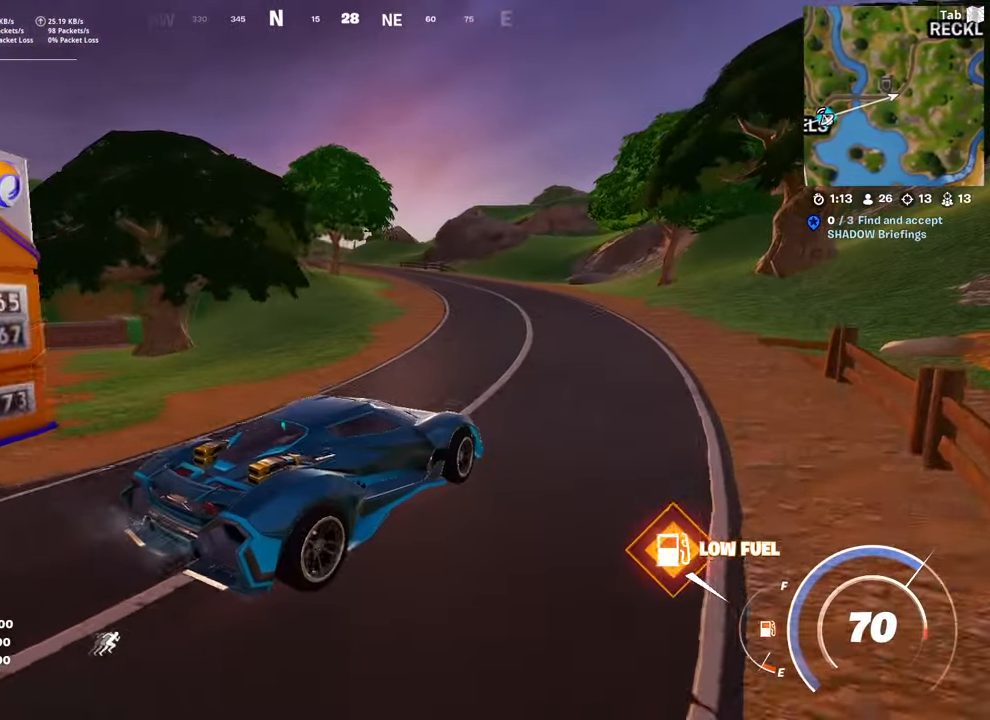
Gameplay with keyboard and mouse; each line is a JSON object with the keys and mouse buttons held at the frame after it. "events" lists presses ("down") and releases ("up") of "1", "2", "3", "4", "5", "a", "alt", "c", "caps_lock", "ctrl", "d", "e", "f", "g", "q", "r", "s", "shift", "space", "t", "tab", "v", "w", "x", "z", "mouse_left", "mouse_wheel" and "mouse_right" between this image and that frame as [ms after this image, input, new state], when the widget could be followed in between. "mouse_left", "mouse_wheel", "mouse_right" = the "left", "wheel", "right" buttons of the "mouse" list. No other keys are recorded. "wheel" means that the mouse wheel is clicked or scrolled. "mouse_move" is the direction in which the mouse moves at that frame (one of eight, or "still"), when it could be read.
{"keys": ["w"], "mouse": [], "mouse_move": "still", "events": []}
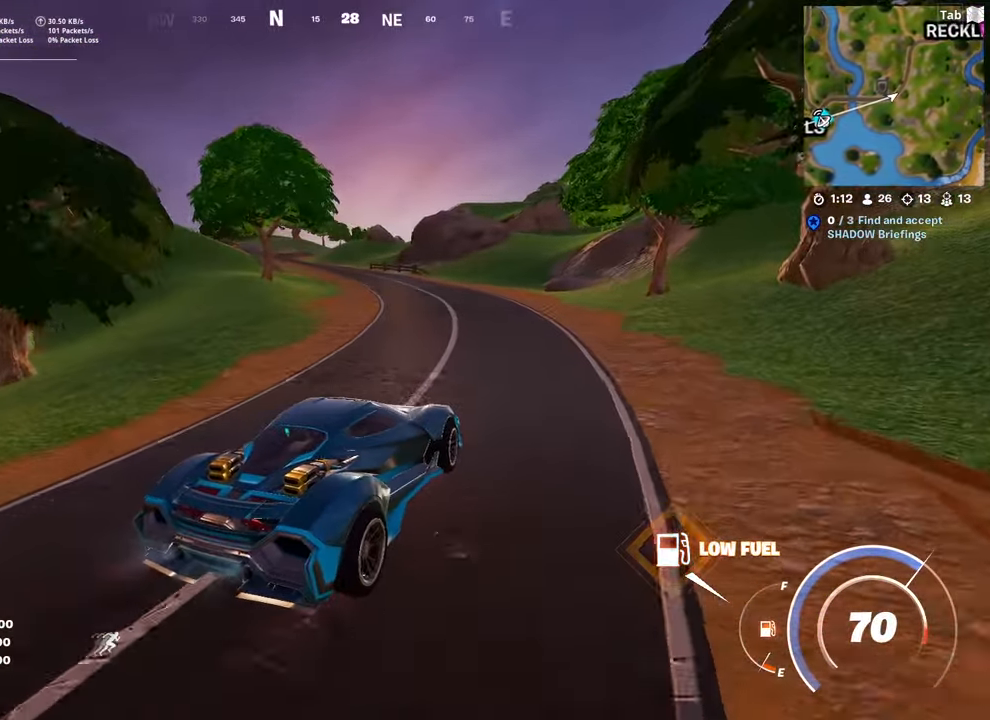
{"keys": ["w"], "mouse": [], "mouse_move": "still", "events": []}
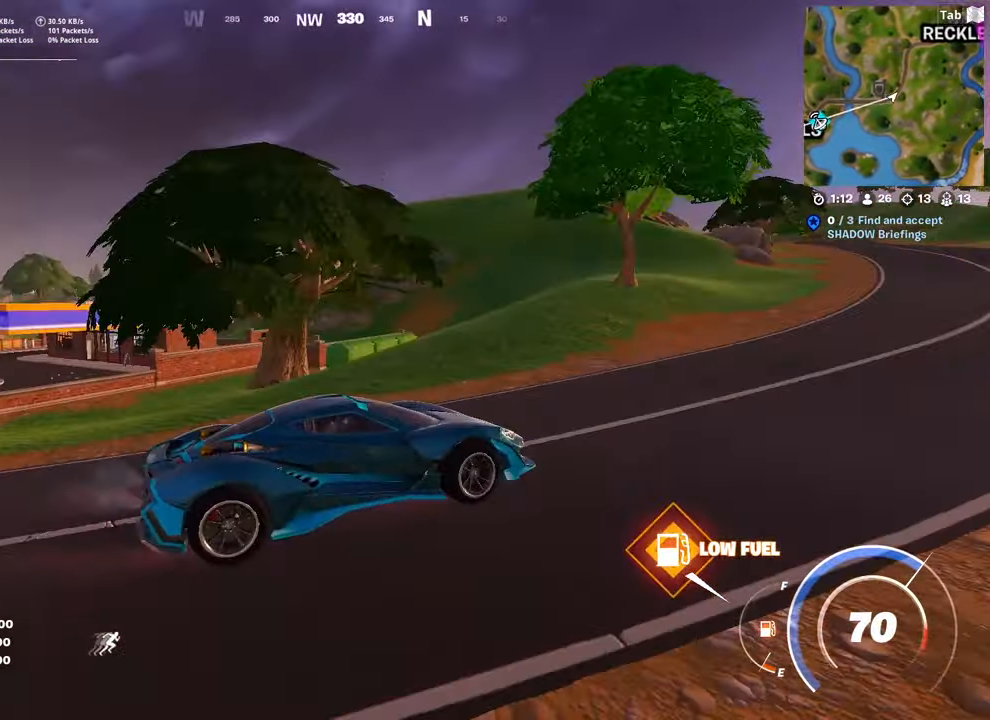
{"keys": ["d", "w"], "mouse": [], "mouse_move": "up-right", "events": [[433, "d", "down"]]}
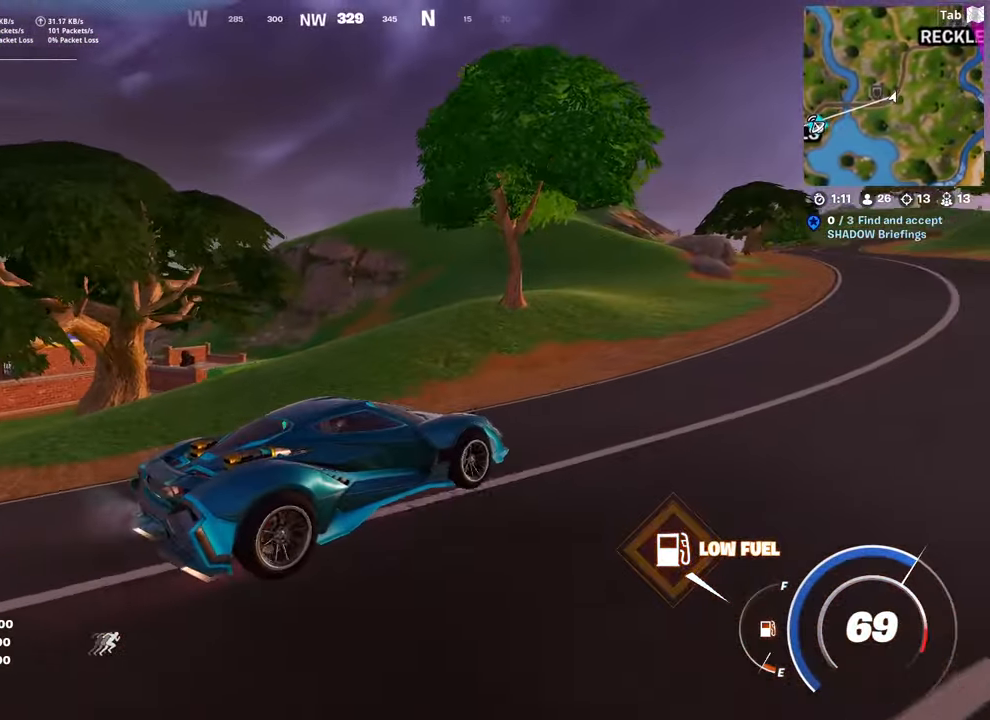
{"keys": ["w"], "mouse": [], "mouse_move": "right", "events": [[268, "d", "up"]]}
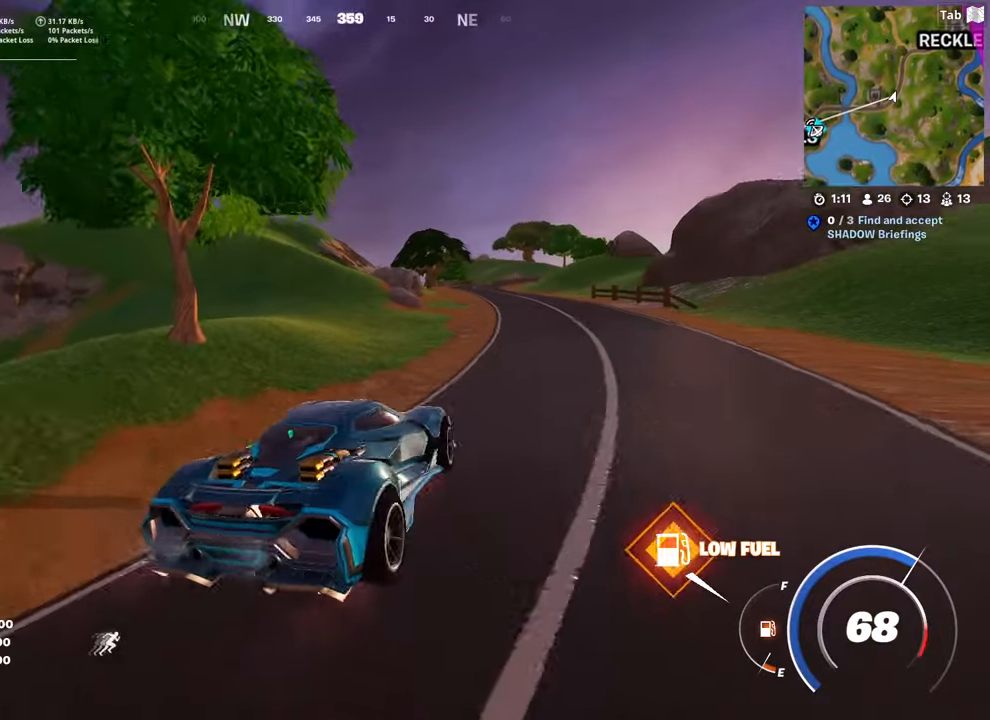
{"keys": ["d", "w"], "mouse": [], "mouse_move": "right", "events": [[467, "d", "down"]]}
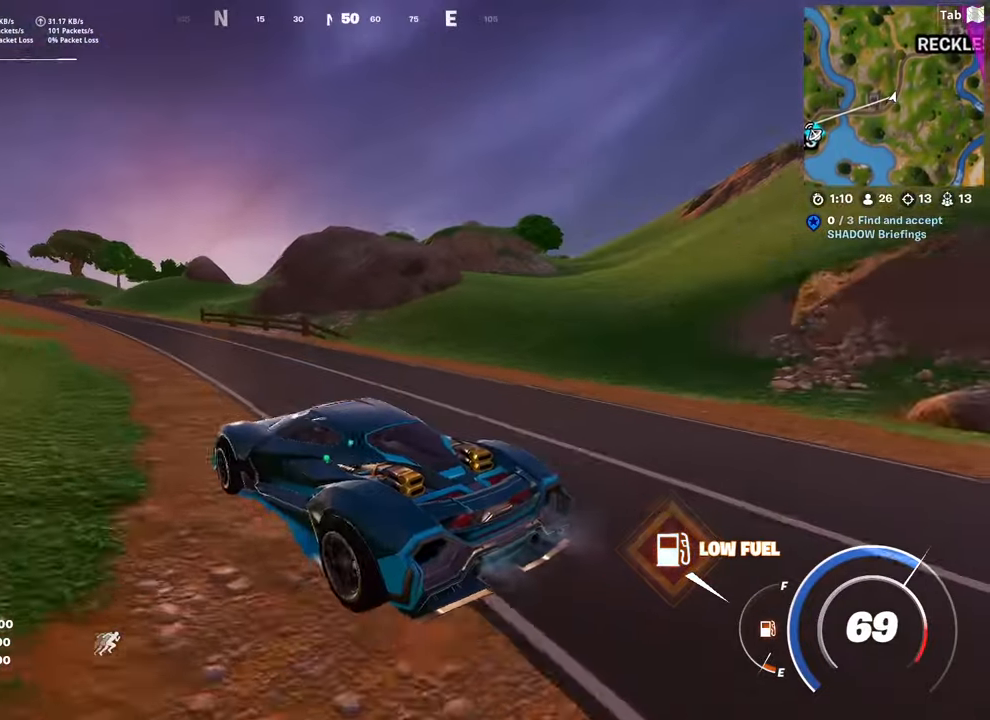
{"keys": ["w"], "mouse": [], "mouse_move": "left", "events": [[66, "d", "up"]]}
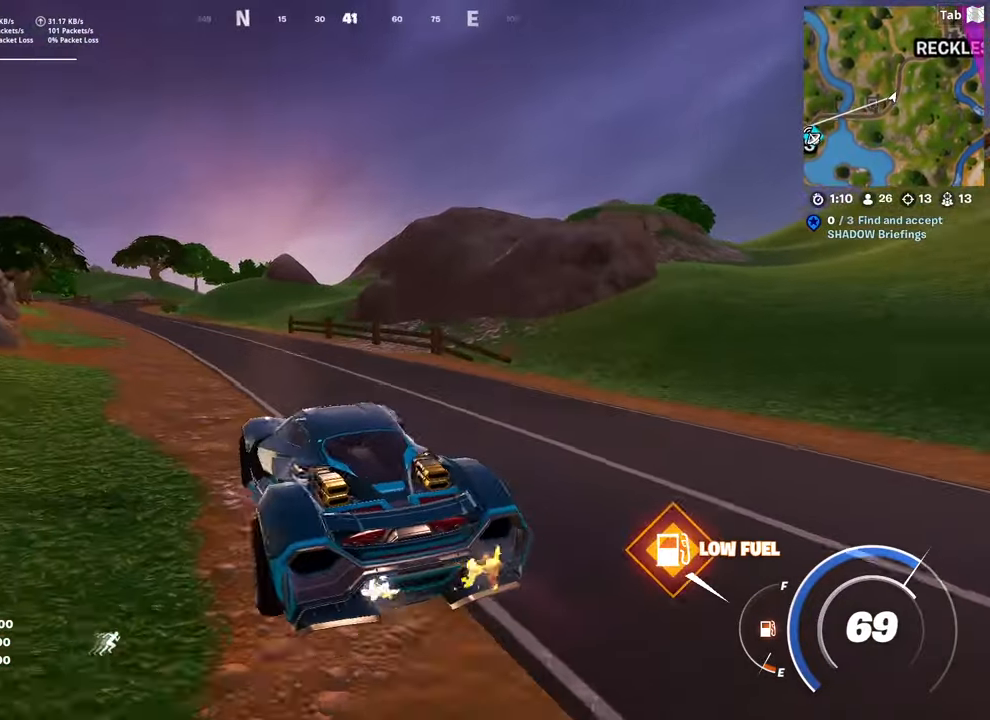
{"keys": ["w"], "mouse": [], "mouse_move": "still", "events": [[267, "a", "down"], [451, "a", "up"]]}
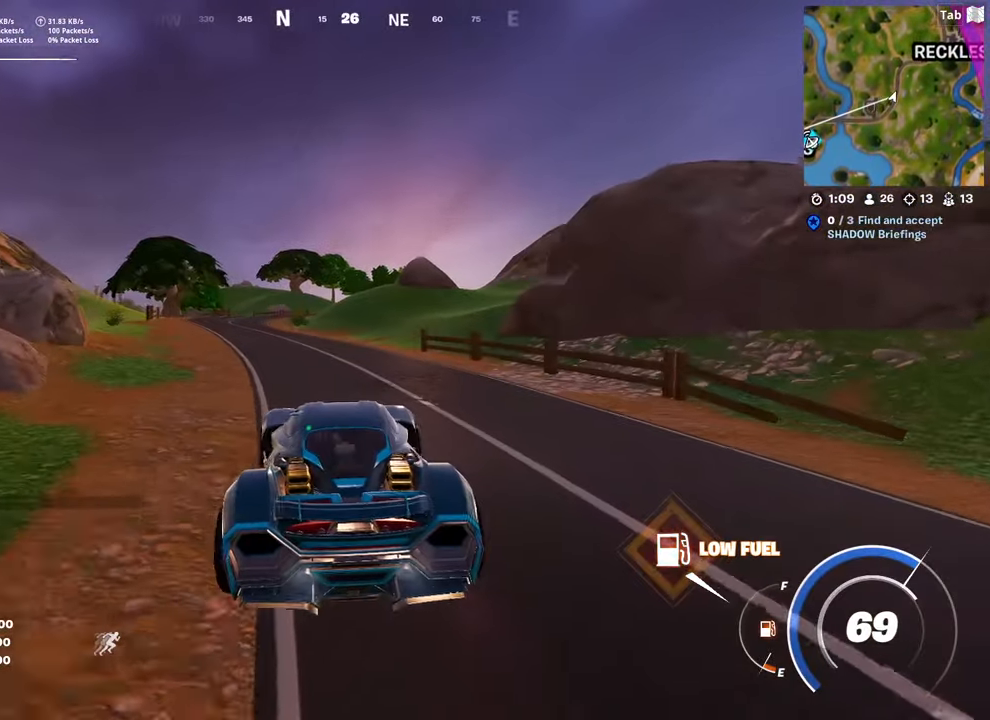
{"keys": ["w"], "mouse": [], "mouse_move": "left", "events": []}
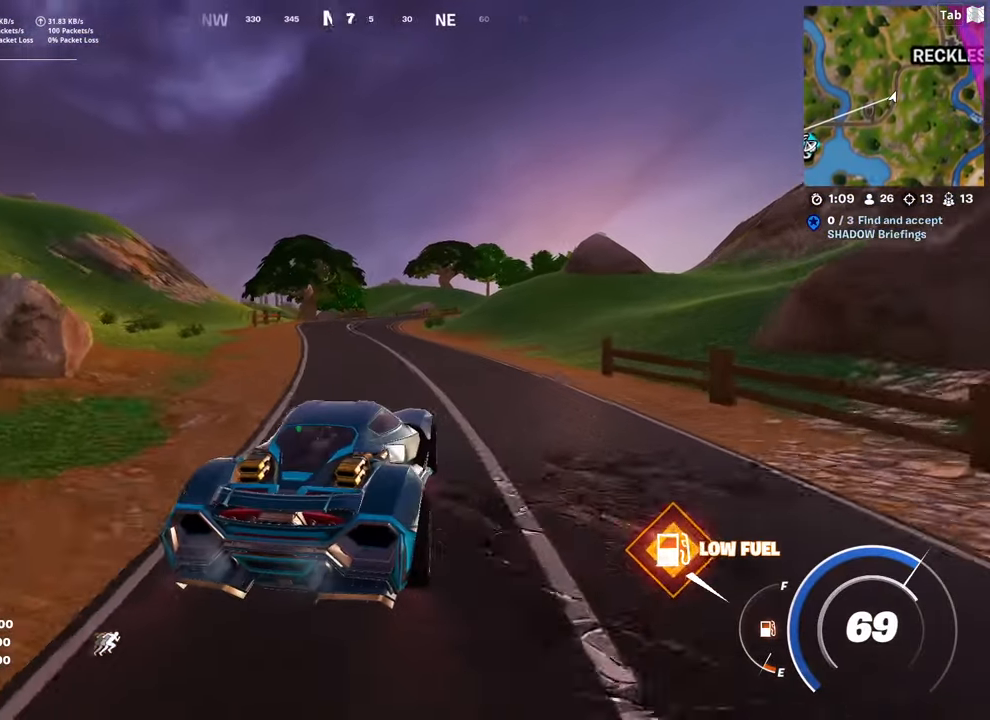
{"keys": ["w"], "mouse": [], "mouse_move": "still", "events": [[67, "a", "down"], [384, "a", "up"]]}
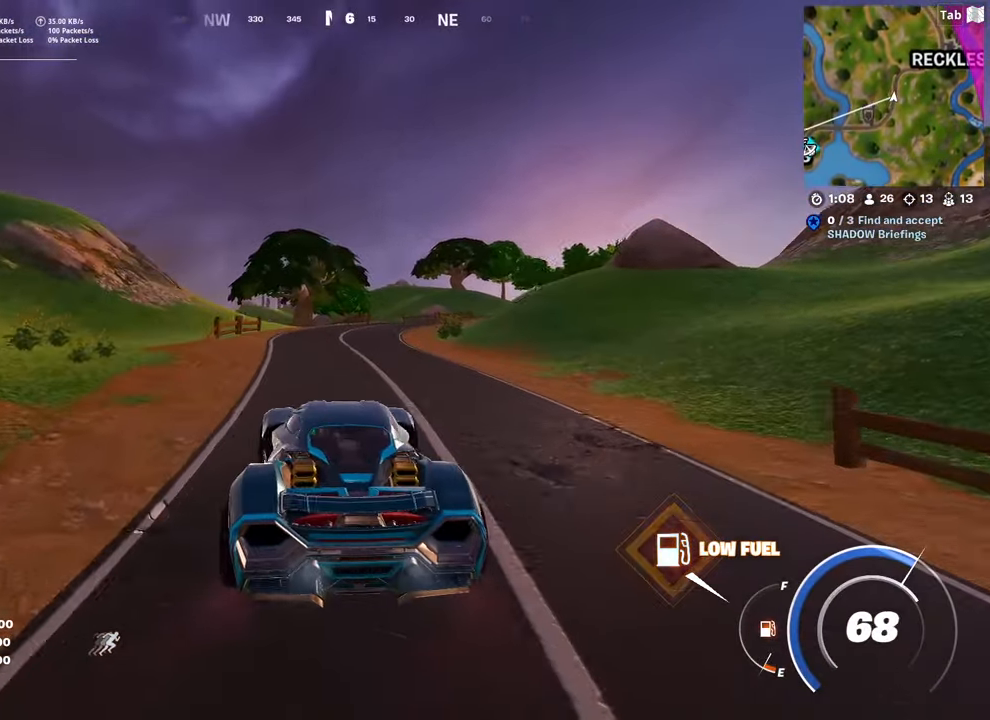
{"keys": ["tab", "w"], "mouse": [], "mouse_move": "still", "events": [[317, "tab", "down"]]}
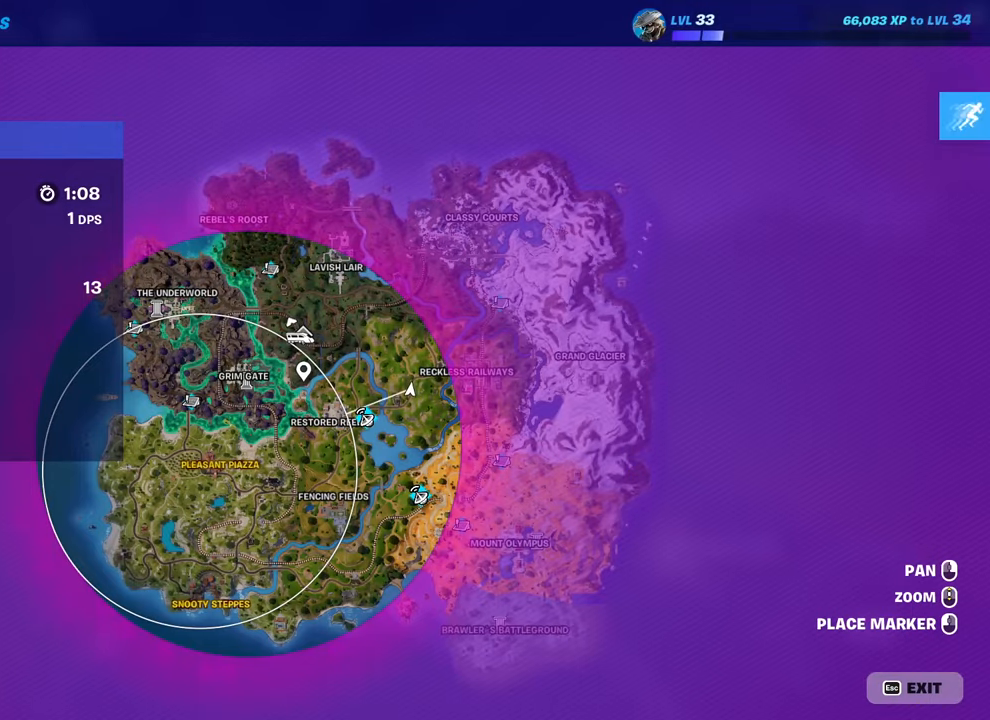
{"keys": ["tab", "w"], "mouse": [], "mouse_move": "still", "events": [[34, "tab", "up"], [367, "tab", "down"]]}
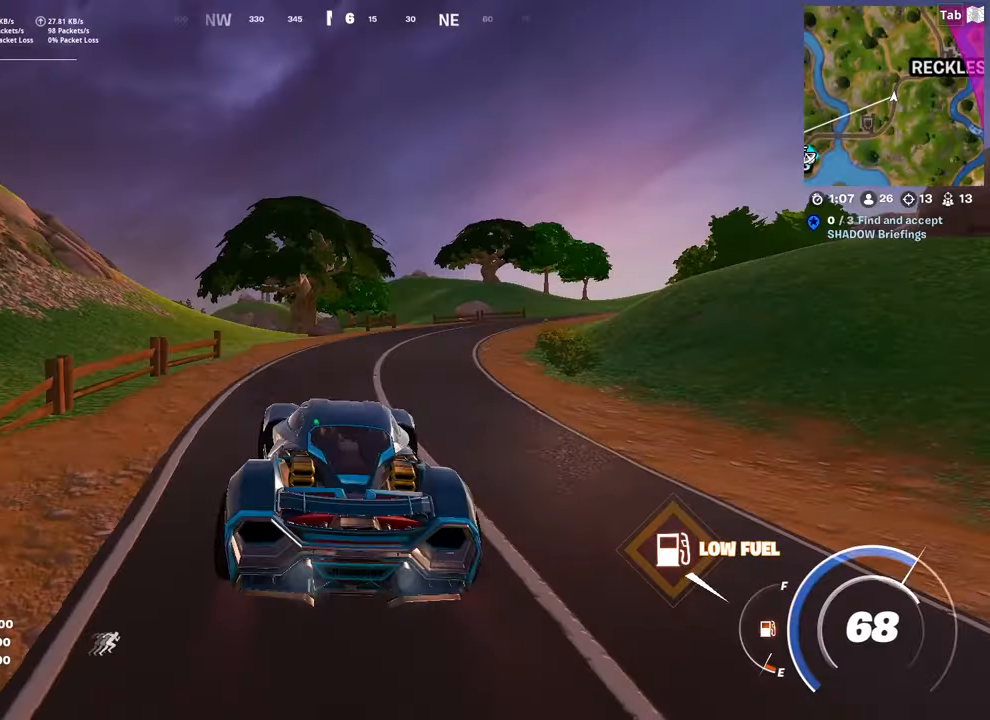
{"keys": ["w"], "mouse": [], "mouse_move": "right", "events": [[100, "tab", "up"]]}
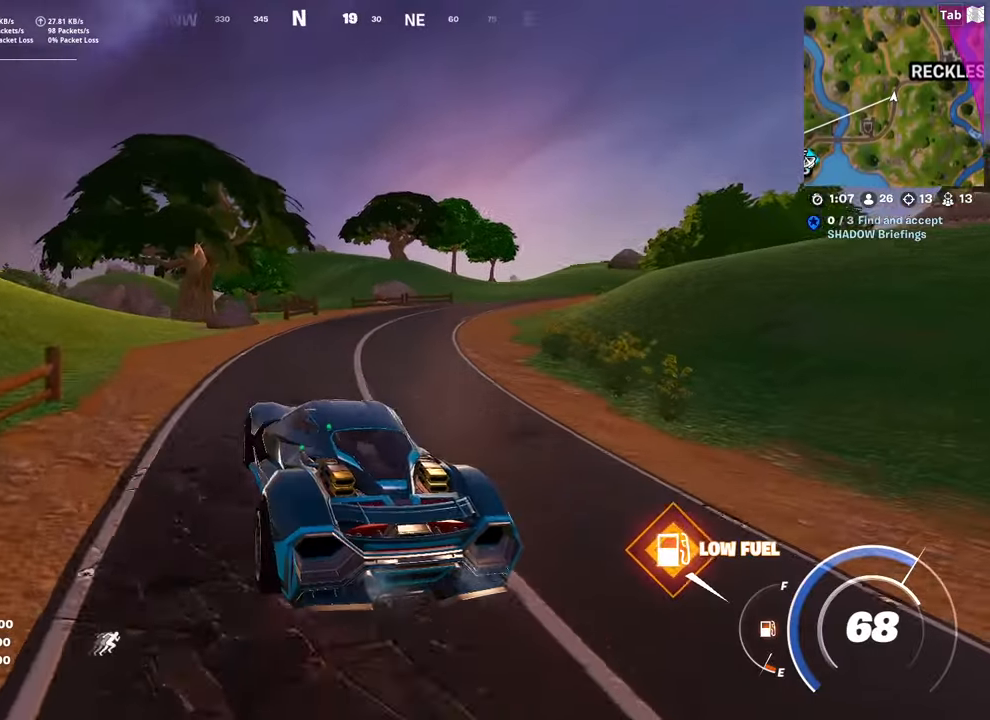
{"keys": ["w"], "mouse": [], "mouse_move": "still", "events": [[117, "d", "down"], [350, "d", "up"]]}
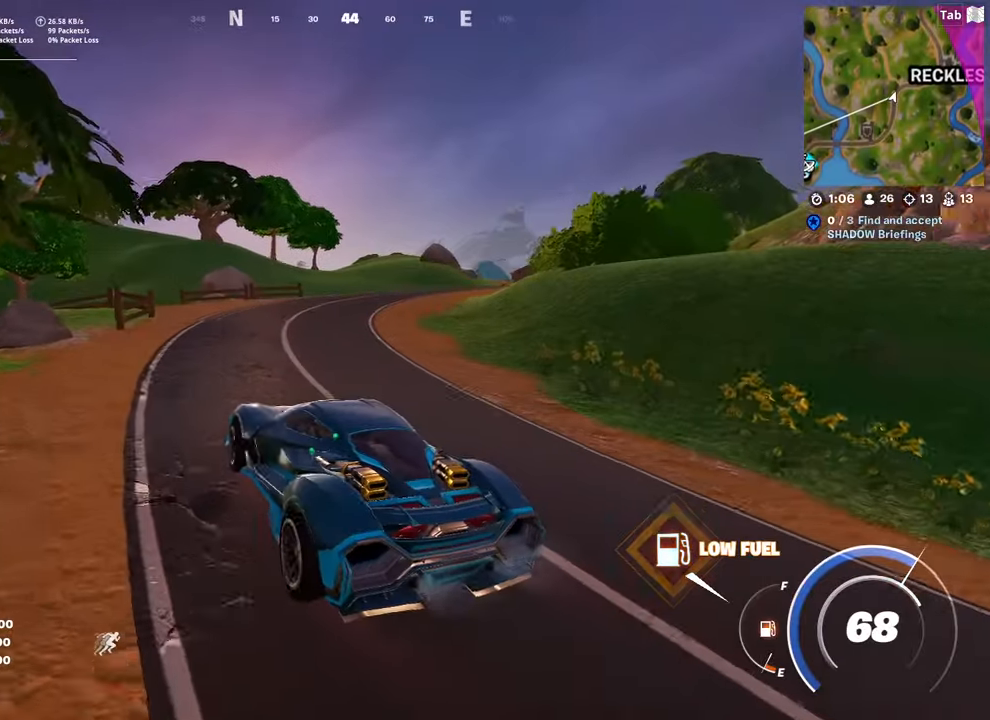
{"keys": ["w"], "mouse": [], "mouse_move": "right", "events": []}
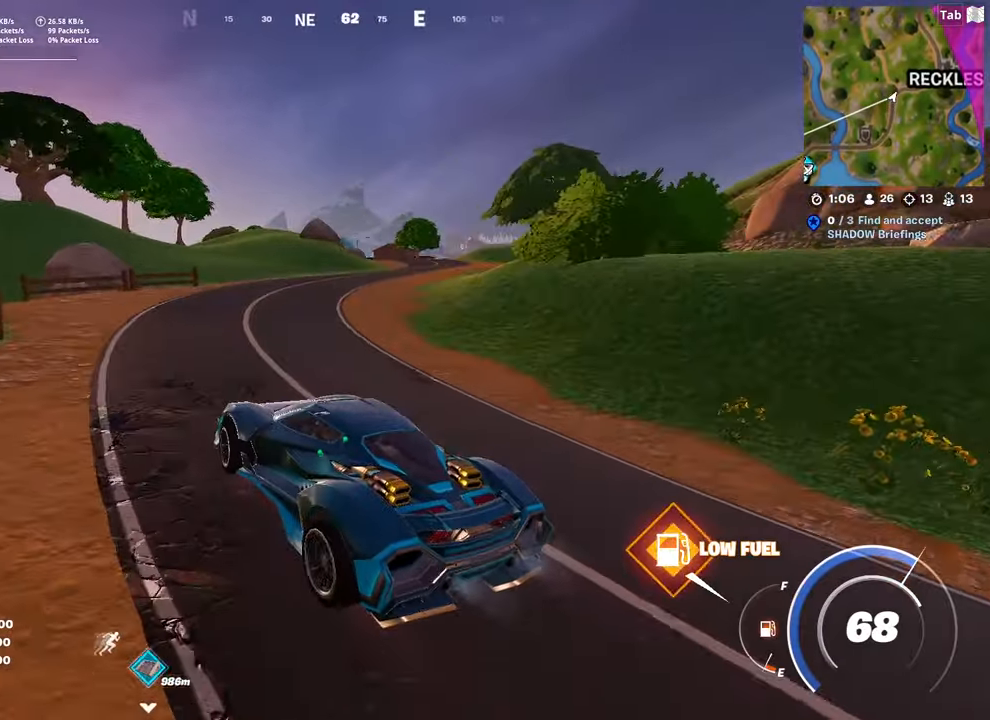
{"keys": ["w"], "mouse": [], "mouse_move": "left", "events": [[167, "a", "down"], [417, "a", "up"]]}
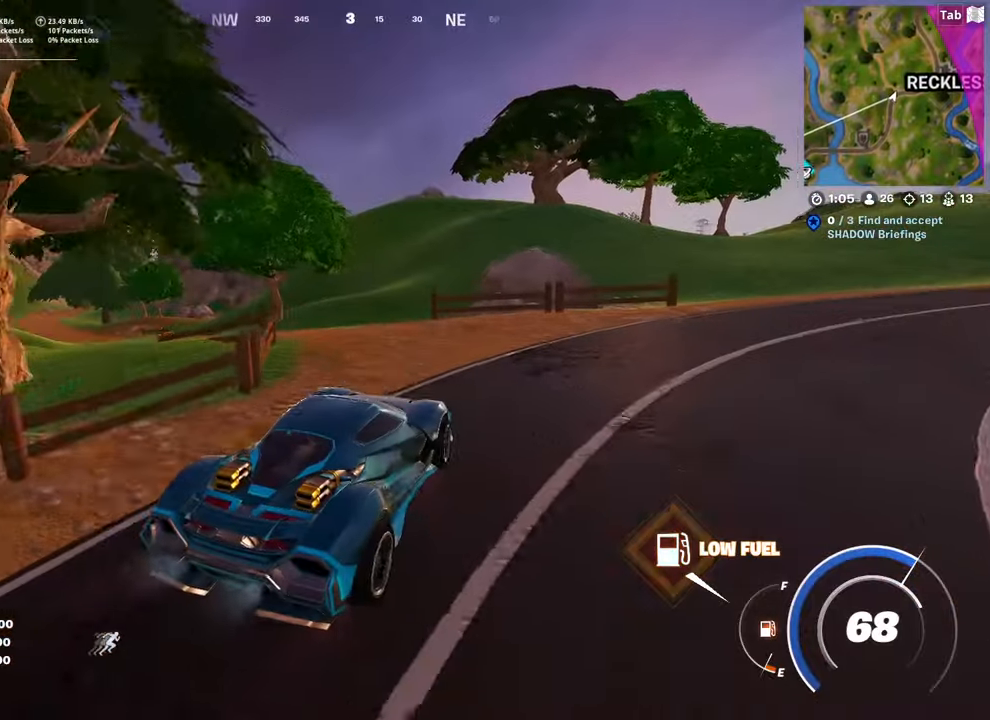
{"keys": ["w"], "mouse": [], "mouse_move": "still", "events": [[84, "a", "down"], [284, "a", "up"]]}
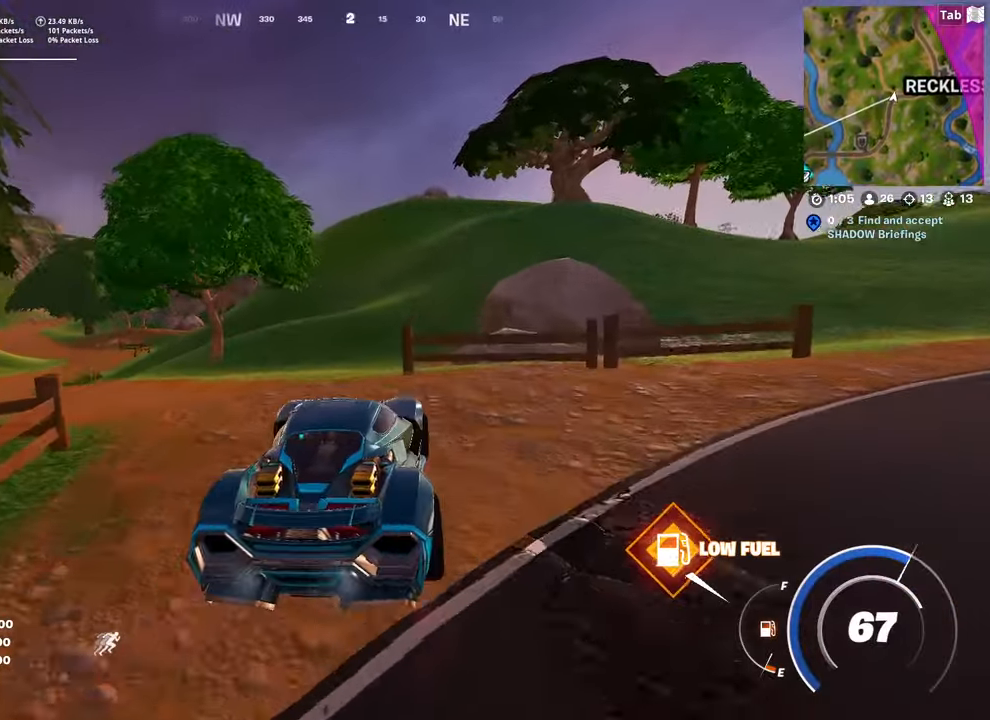
{"keys": ["d", "w"], "mouse": [], "mouse_move": "still", "events": [[33, "a", "down"], [467, "a", "up"], [467, "d", "down"]]}
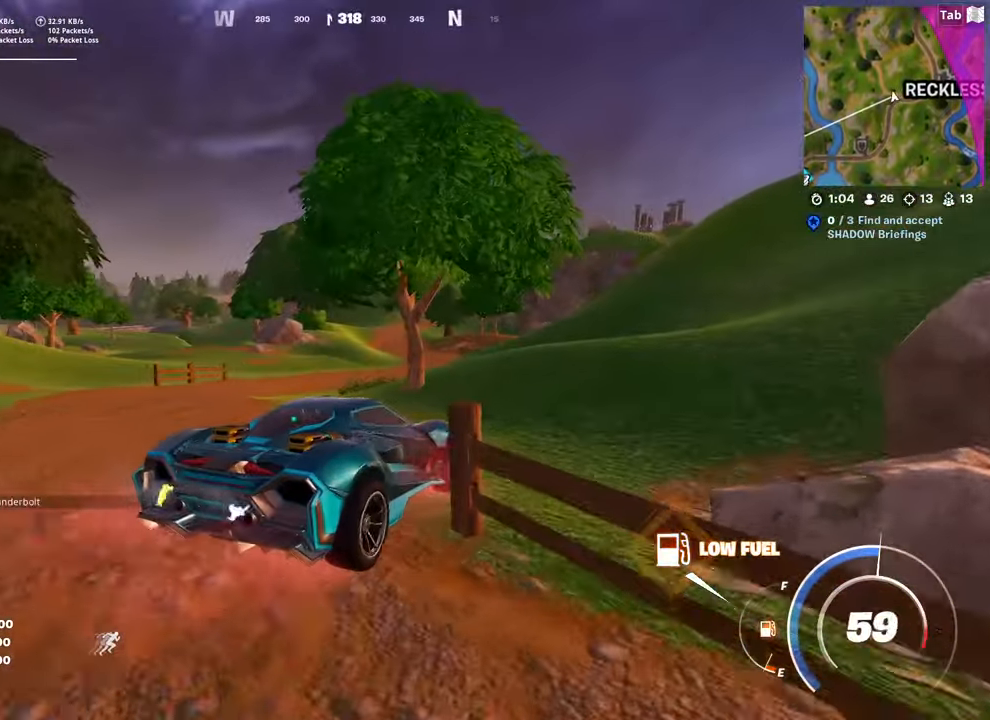
{"keys": ["w"], "mouse": [], "mouse_move": "right", "events": [[201, "d", "up"]]}
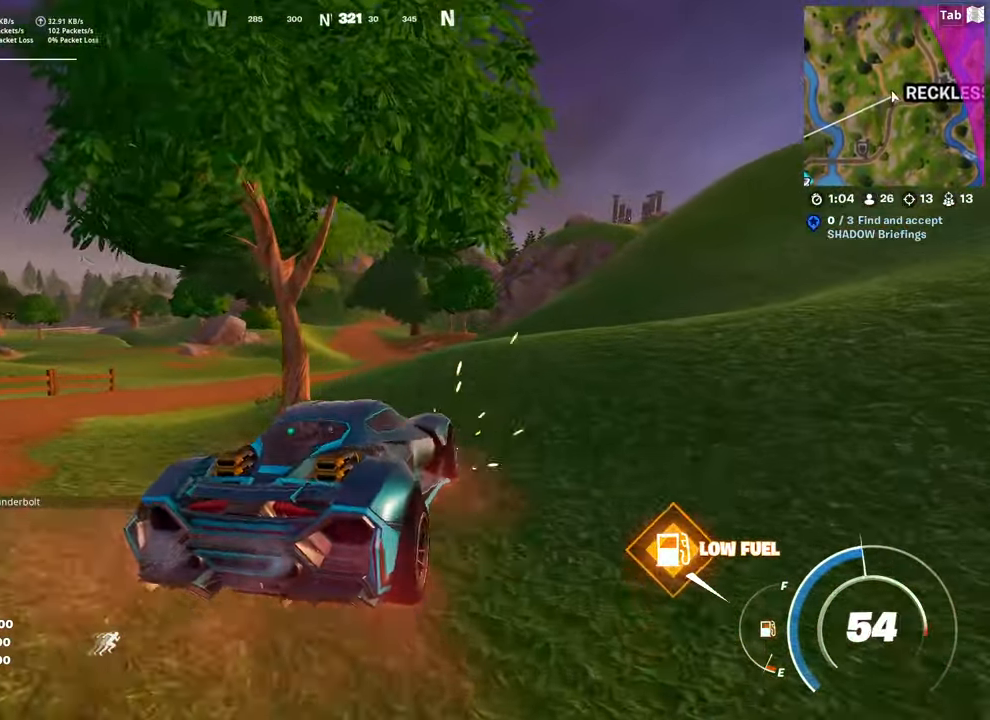
{"keys": ["w"], "mouse": [], "mouse_move": "still", "events": []}
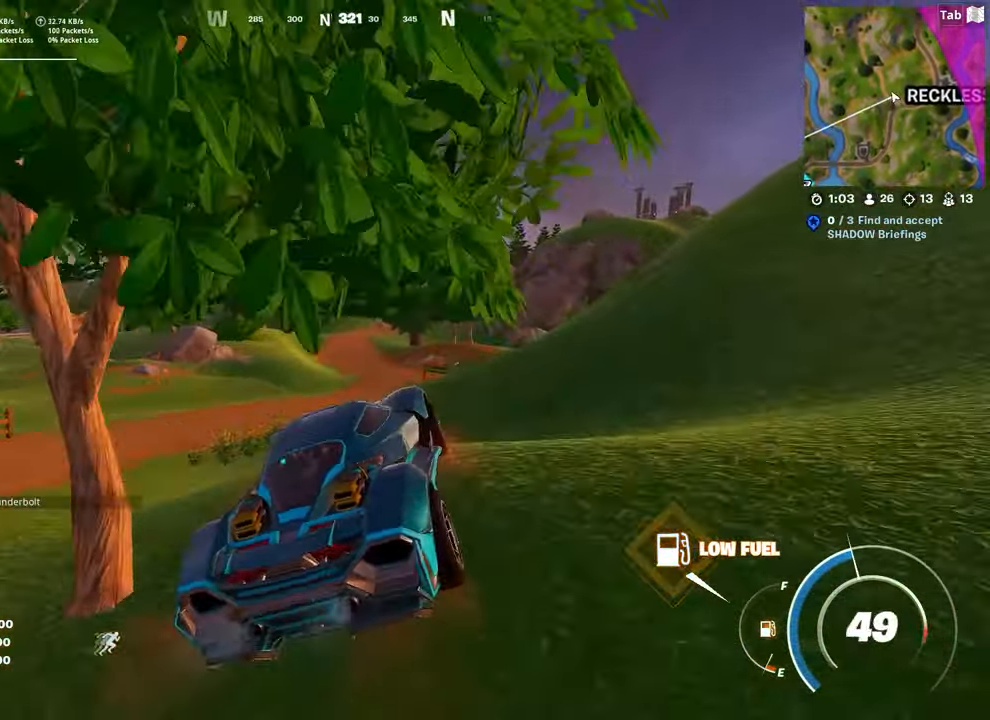
{"keys": ["shift", "w"], "mouse": [], "mouse_move": "still", "events": [[501, "shift", "down"]]}
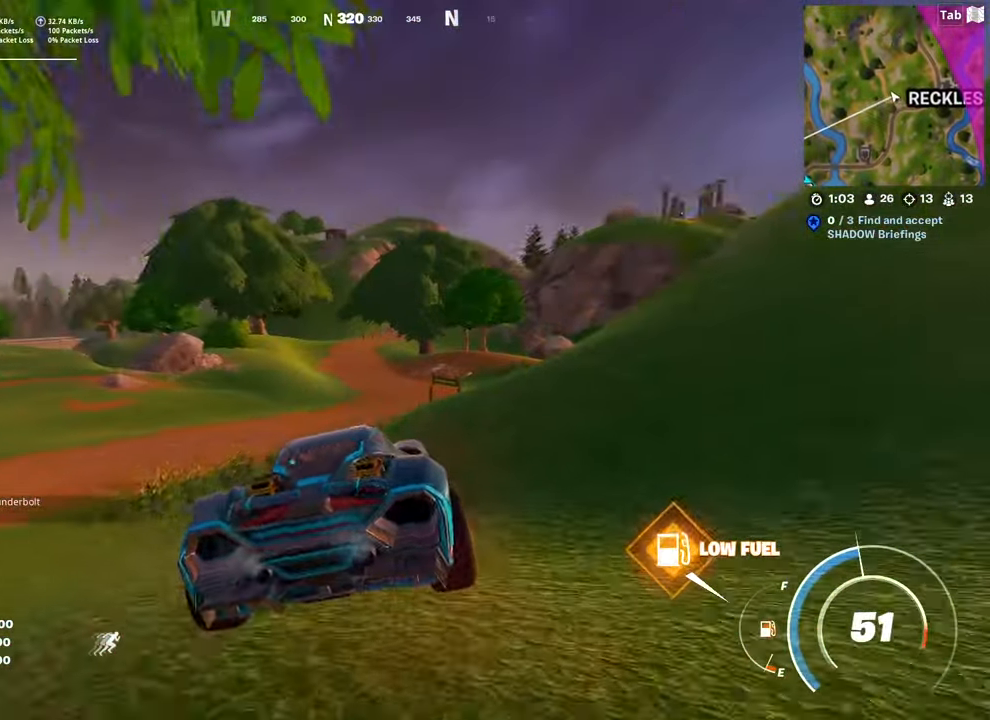
{"keys": ["d", "shift", "w"], "mouse": [], "mouse_move": "still", "events": [[484, "d", "down"]]}
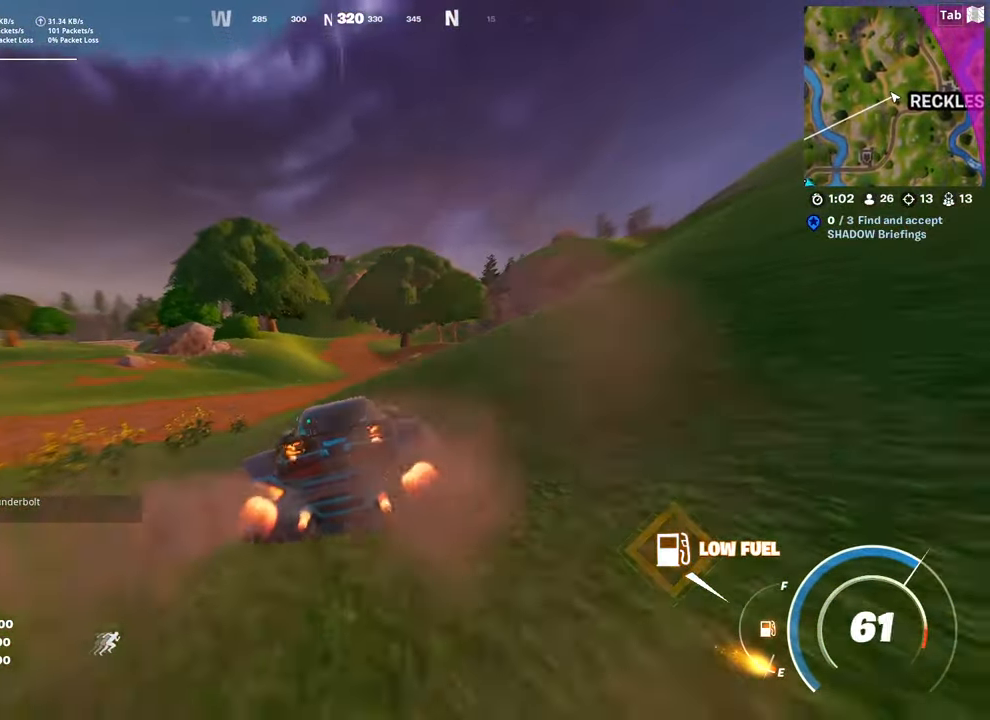
{"keys": ["a", "shift", "w"], "mouse": [], "mouse_move": "still", "events": [[117, "d", "up"], [501, "a", "down"]]}
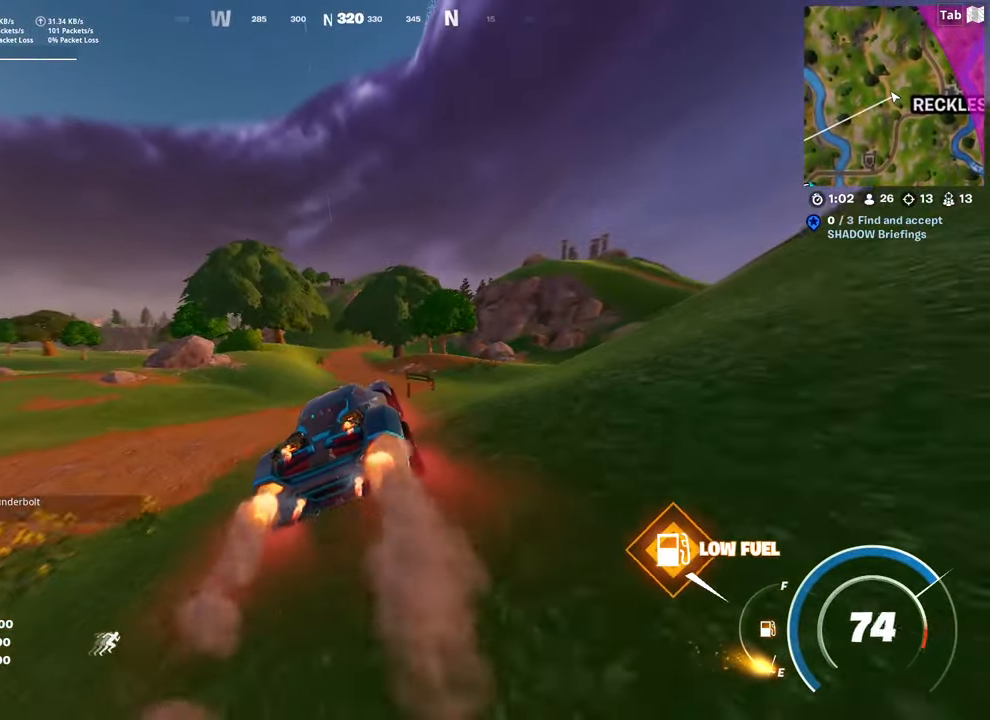
{"keys": ["shift", "w"], "mouse": [], "mouse_move": "still", "events": [[284, "a", "up"]]}
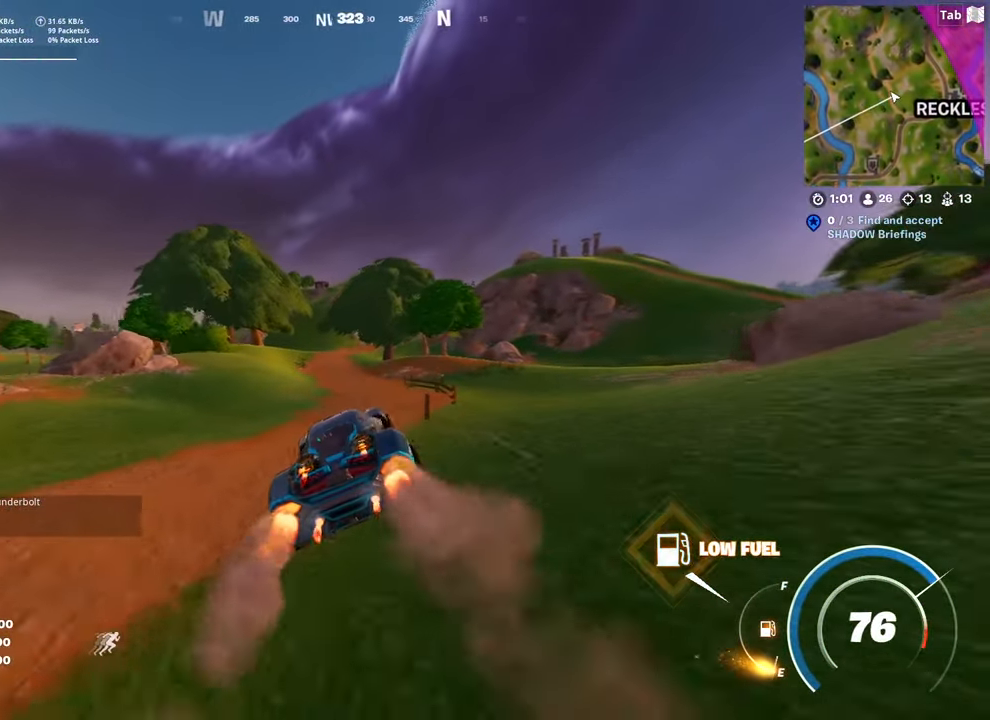
{"keys": ["shift", "w"], "mouse": [], "mouse_move": "still", "events": []}
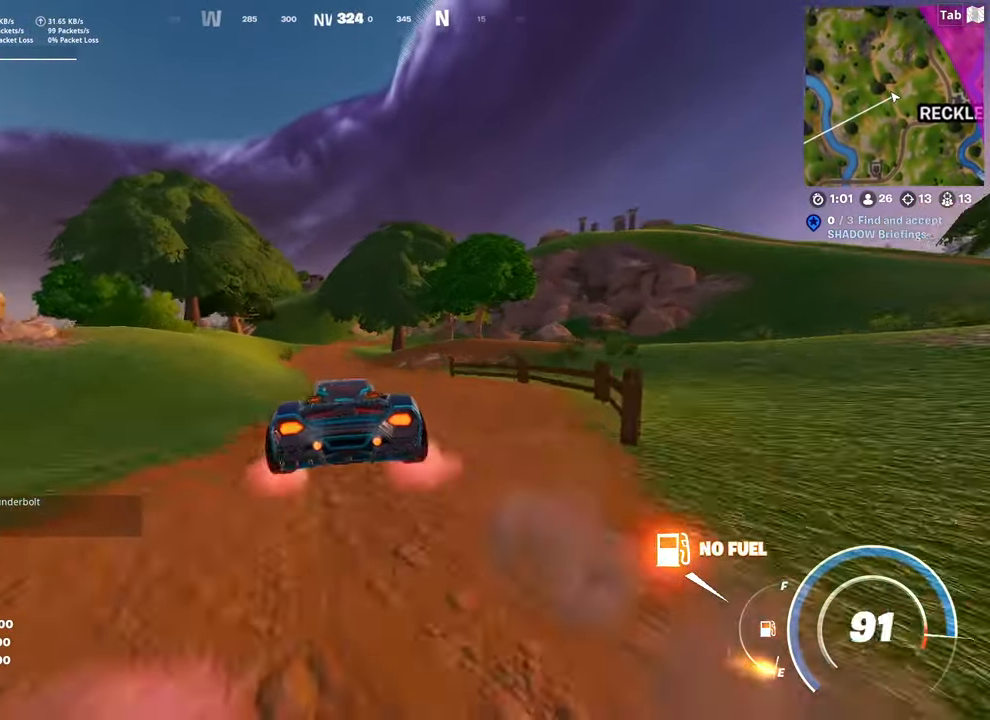
{"keys": ["shift", "w"], "mouse": [], "mouse_move": "still", "events": [[67, "a", "down"], [350, "a", "up"]]}
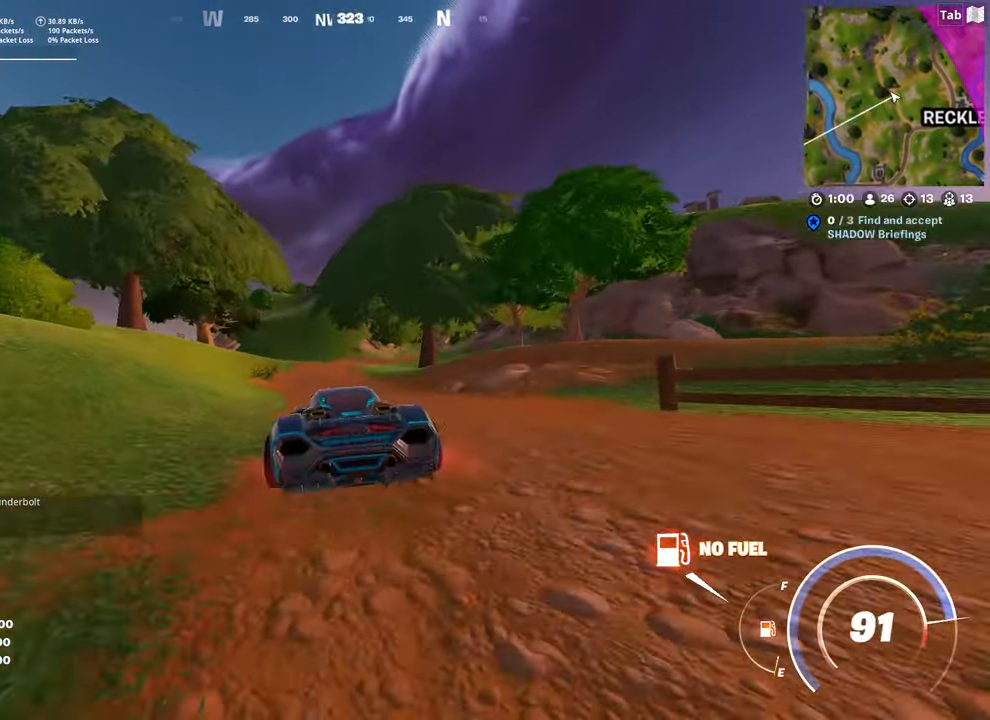
{"keys": ["w"], "mouse": [], "mouse_move": "still", "events": [[235, "shift", "up"]]}
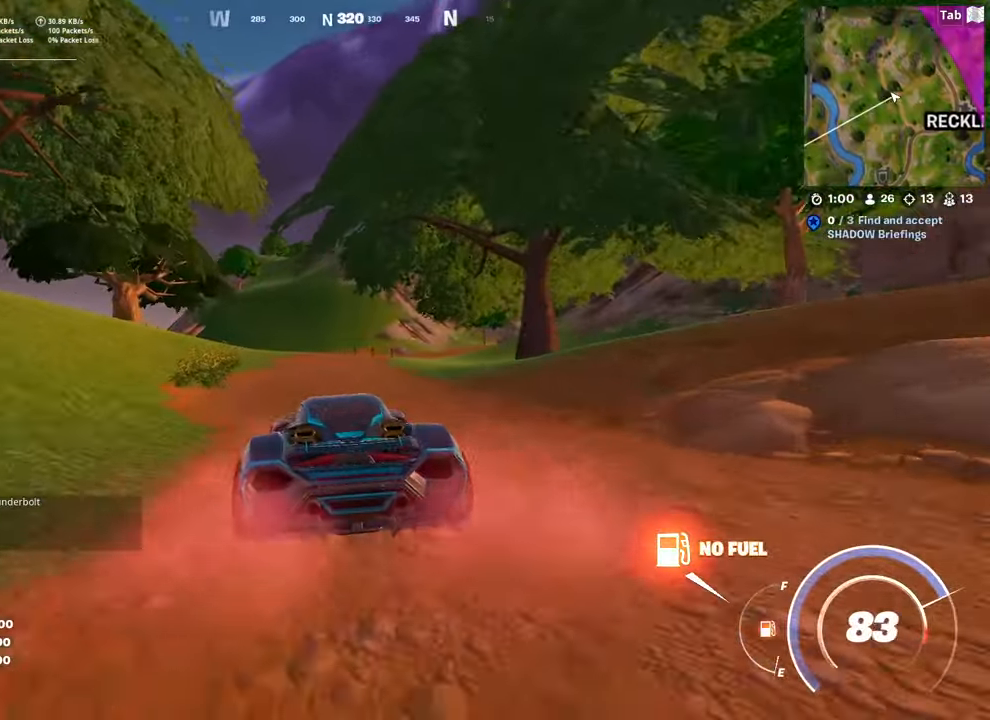
{"keys": ["a", "w"], "mouse": [], "mouse_move": "right", "events": [[301, "a", "down"]]}
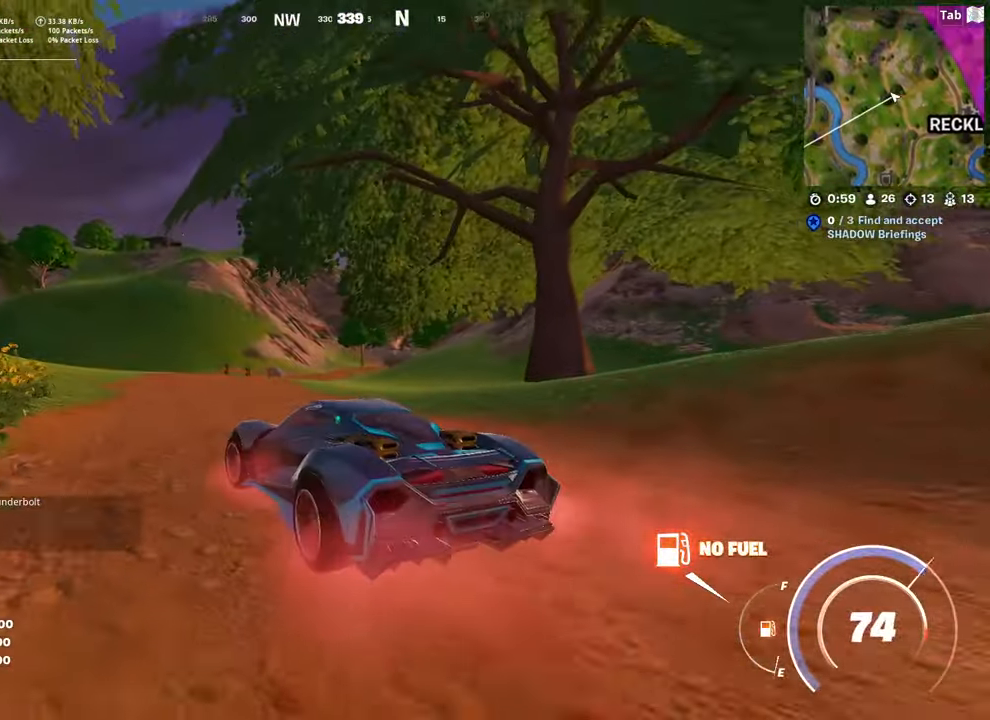
{"keys": ["a", "w"], "mouse": [], "mouse_move": "still", "events": [[17, "a", "up"], [500, "a", "down"]]}
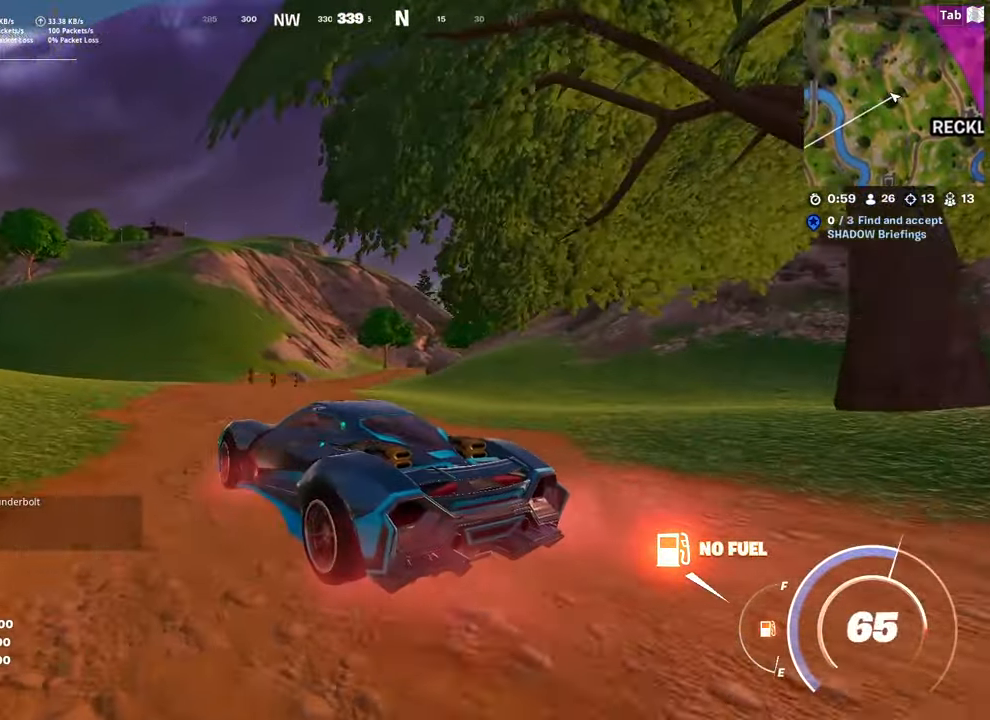
{"keys": ["w"], "mouse": [], "mouse_move": "still", "events": [[317, "a", "up"]]}
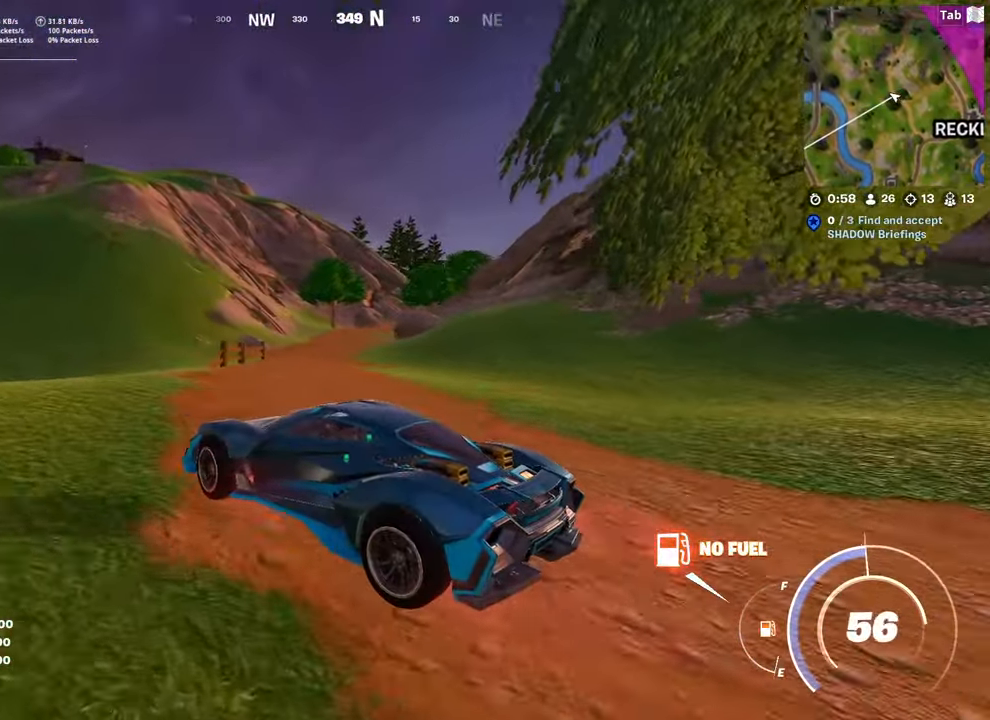
{"keys": ["w"], "mouse": [], "mouse_move": "left", "events": []}
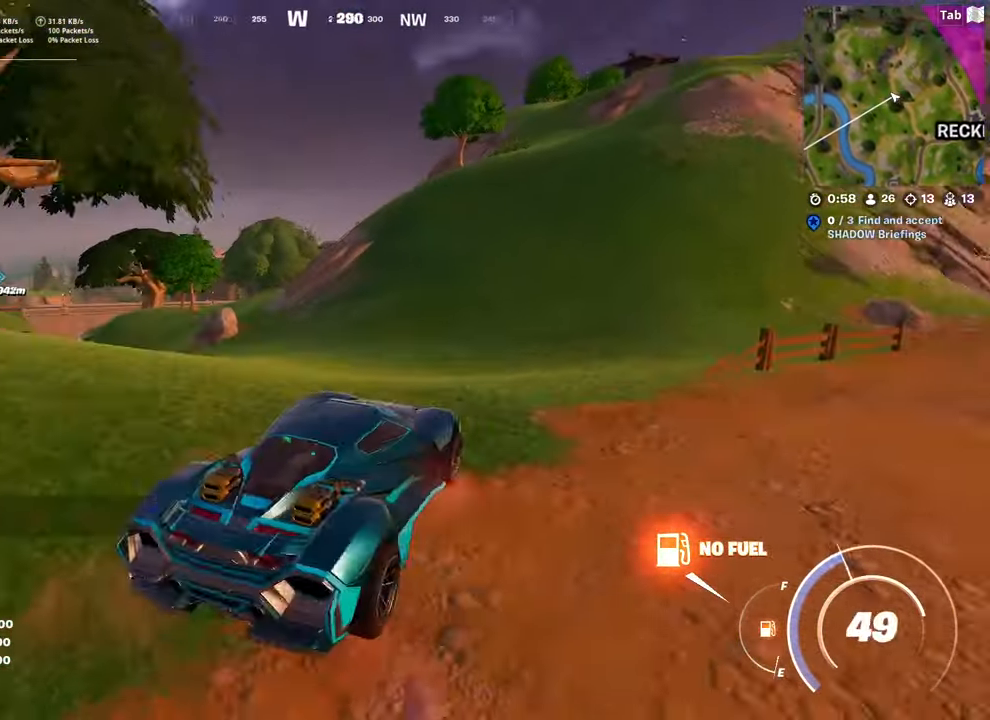
{"keys": ["w"], "mouse": [], "mouse_move": "still", "events": [[17, "d", "down"], [217, "d", "up"]]}